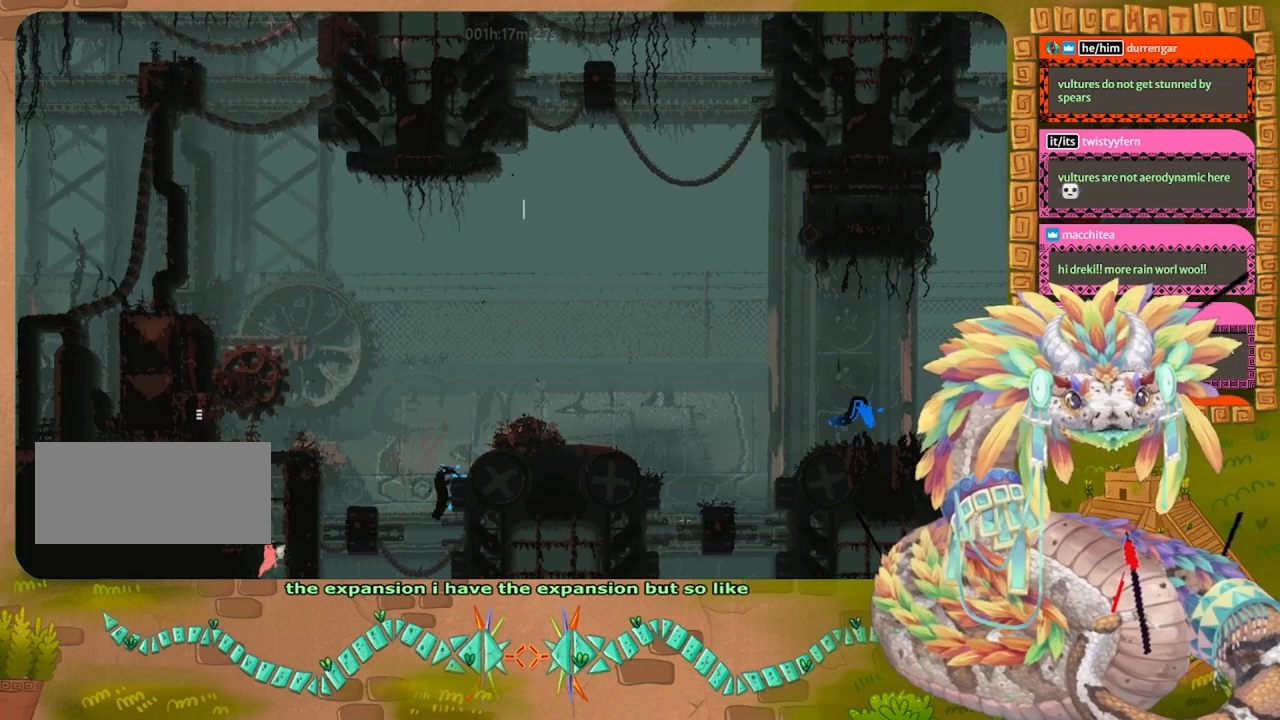
Gameplay with keyboard and mouse; each line is a JSON object with the keys held at the frame after it. "events" lists presses ("down") and releases ("up") of "down", "grab", "jump", "left", "right", "spin", "throw" and "up" between this image and that frame as [ms after this image, input, new state], when the widget could be followed in between. No other keys are recorded. Mouse buttons are not recorded. Key names are as the overlay labels them; some are game actions (e.g. jump) rather than physical keys. Not read: mouse_move.
{"keys": [], "events": [[33, "down", "up"], [200, "up", "down"], [433, "up", "up"]]}
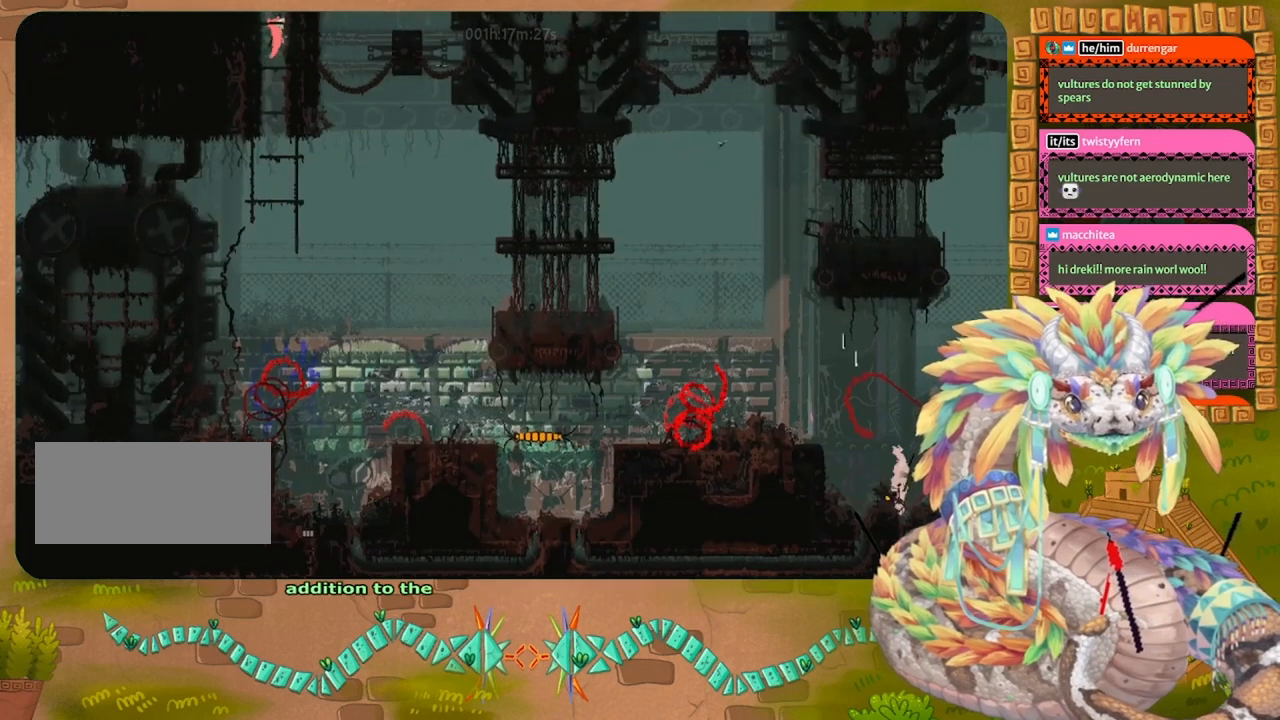
{"keys": [], "events": []}
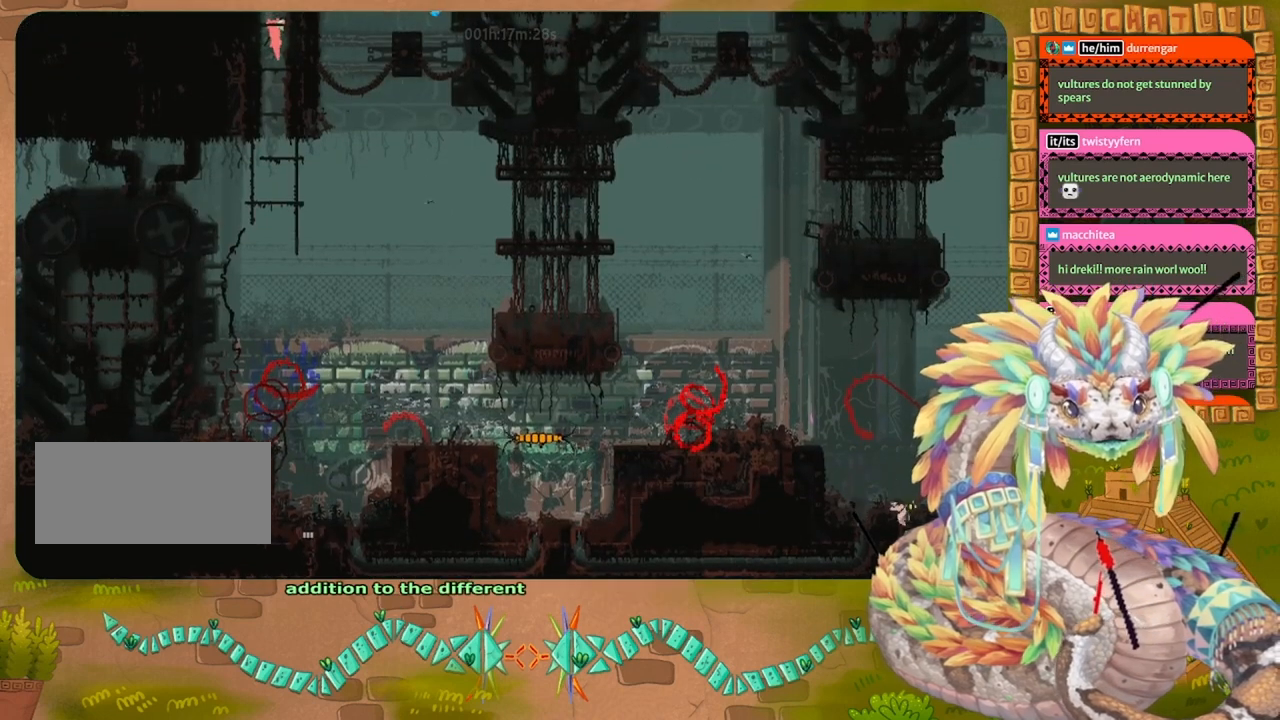
{"keys": ["down"], "events": [[467, "down", "down"]]}
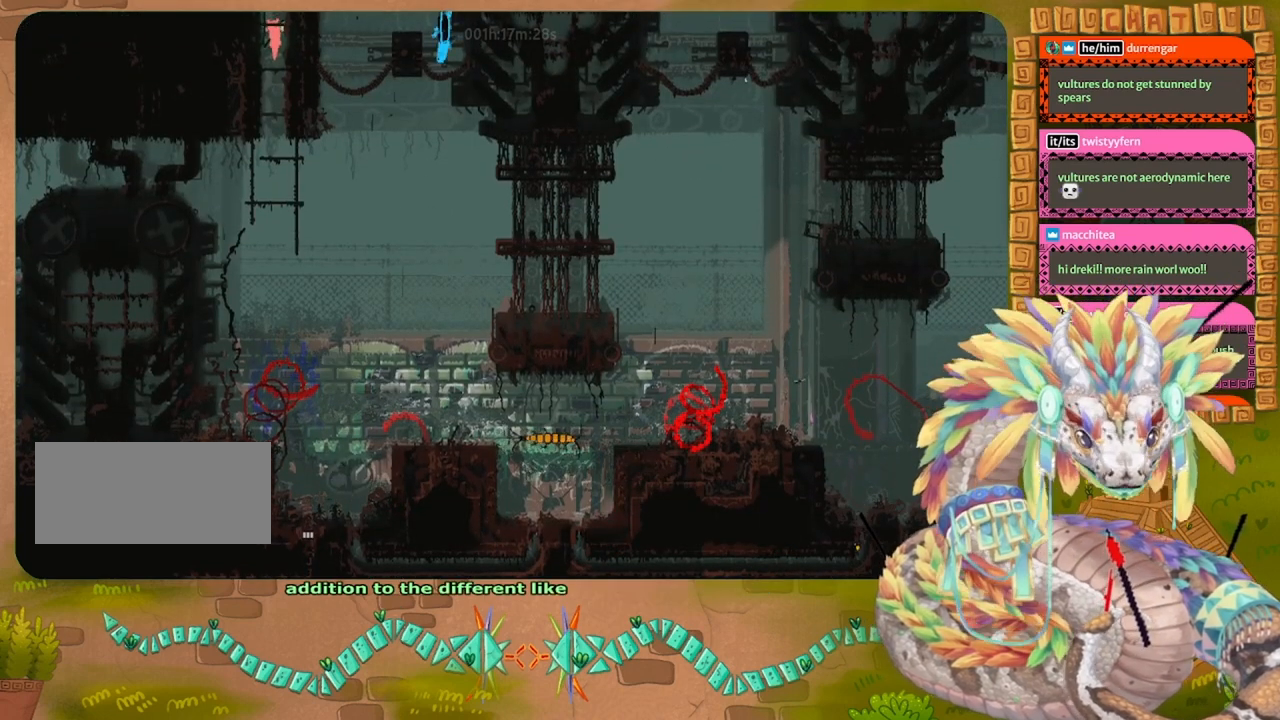
{"keys": ["up"], "events": [[100, "down", "up"], [300, "up", "down"]]}
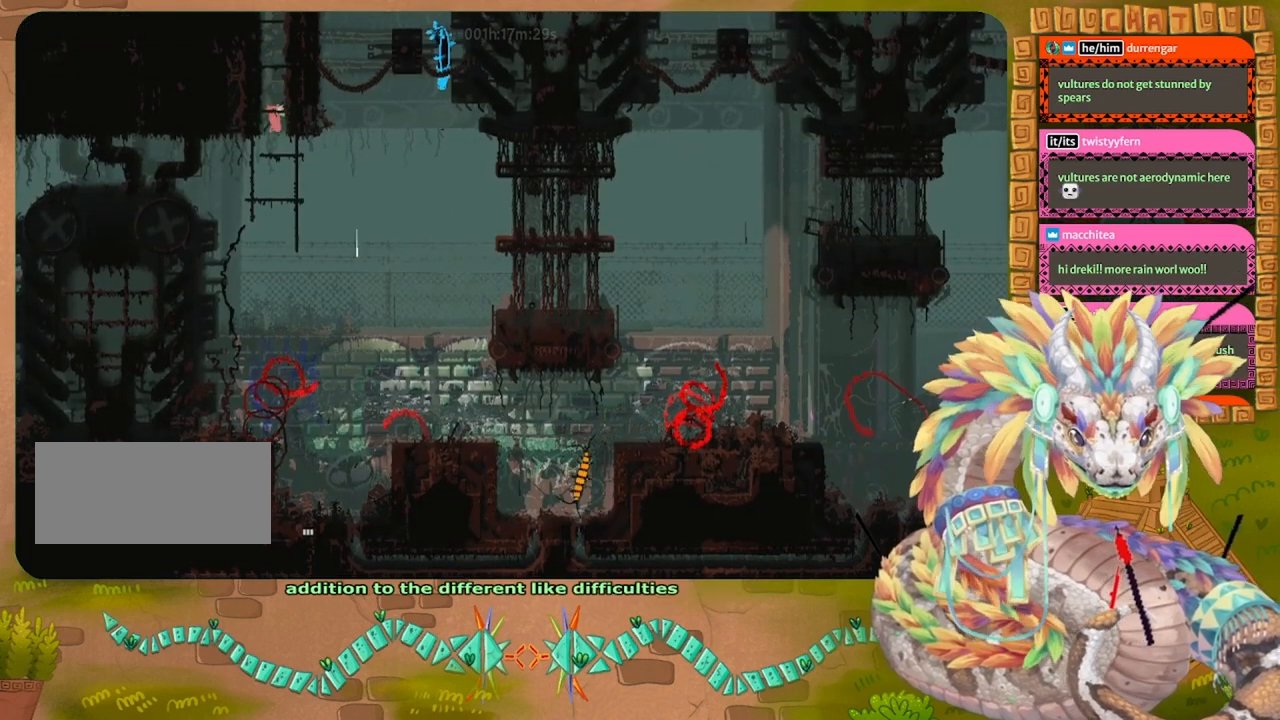
{"keys": [], "events": [[33, "up", "up"], [167, "down", "down"], [333, "down", "up"]]}
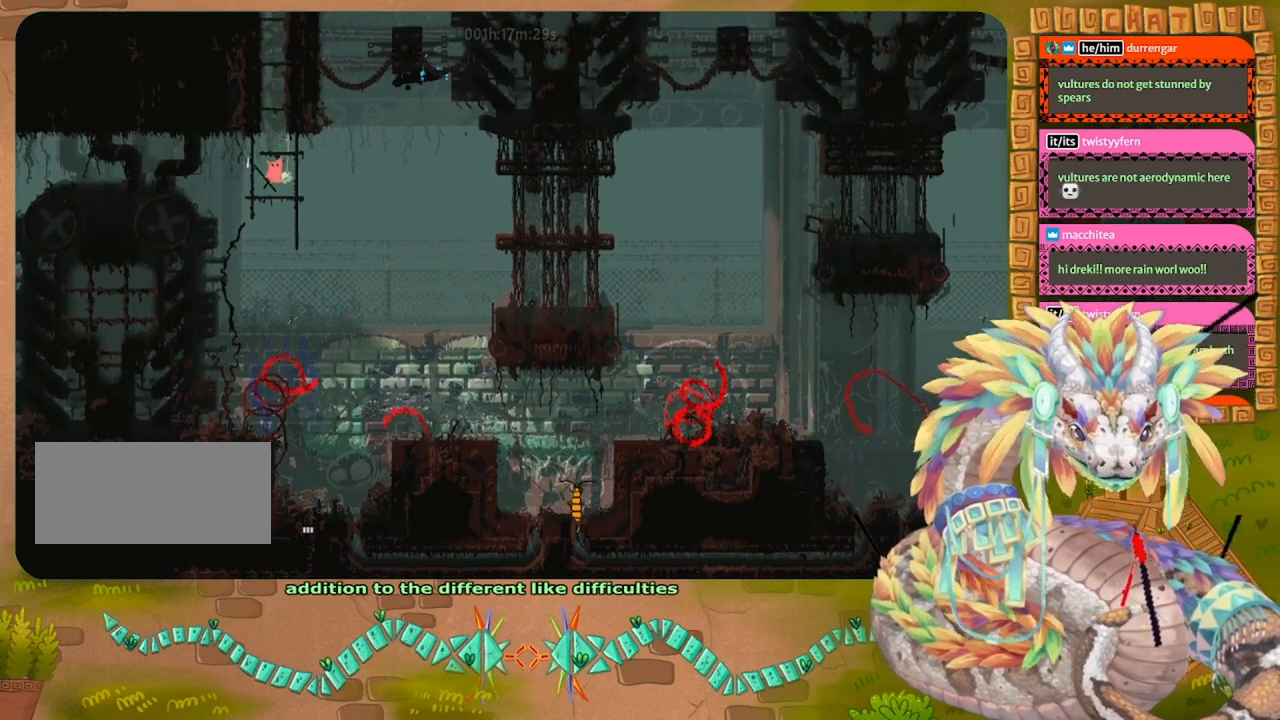
{"keys": ["down"], "events": [[100, "up", "down"], [233, "up", "up"], [400, "down", "down"]]}
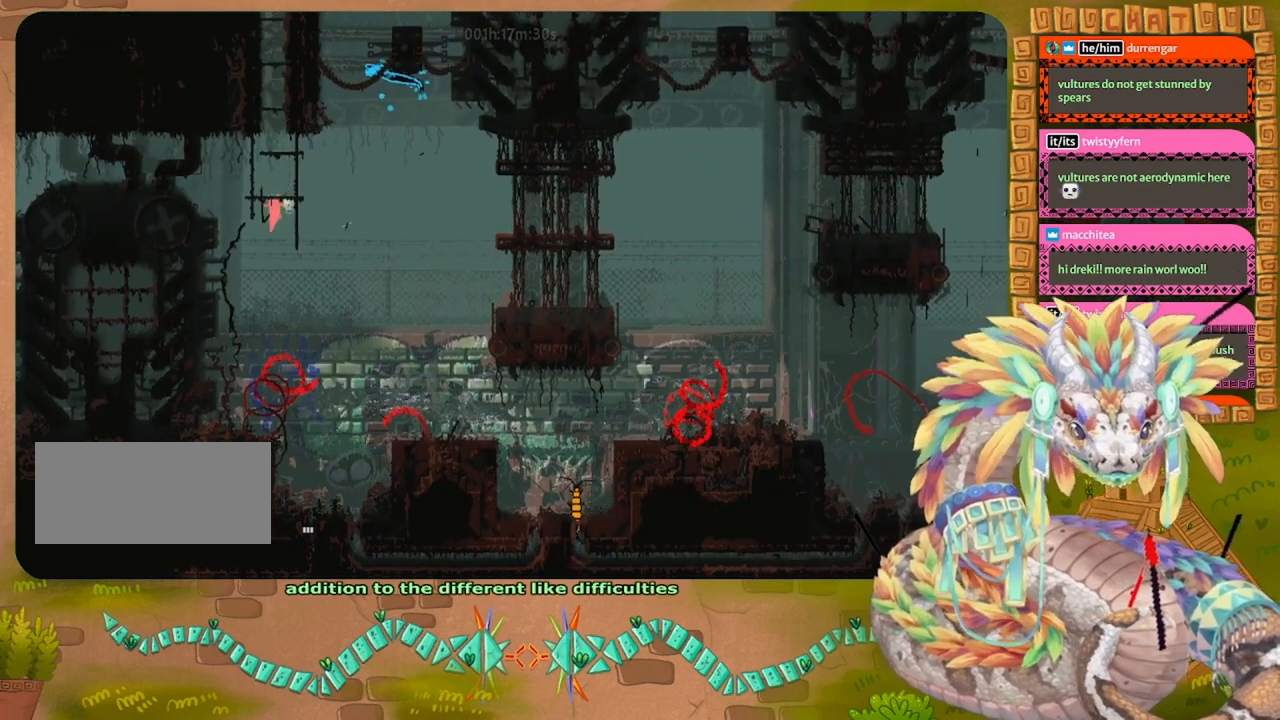
{"keys": ["down"], "events": [[67, "down", "up"], [233, "down", "down"], [233, "right", "down"], [267, "down", "up"], [300, "down", "down"], [333, "right", "up"]]}
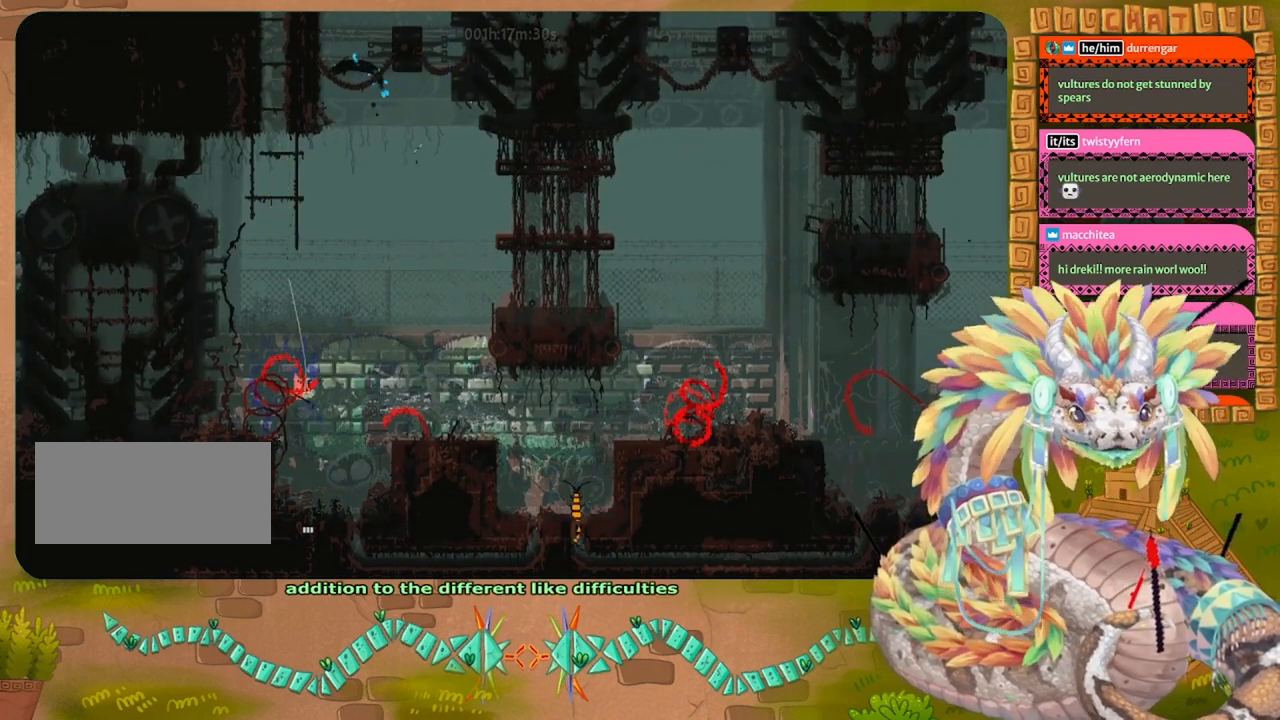
{"keys": ["down"], "events": [[100, "left", "down"], [200, "left", "up"]]}
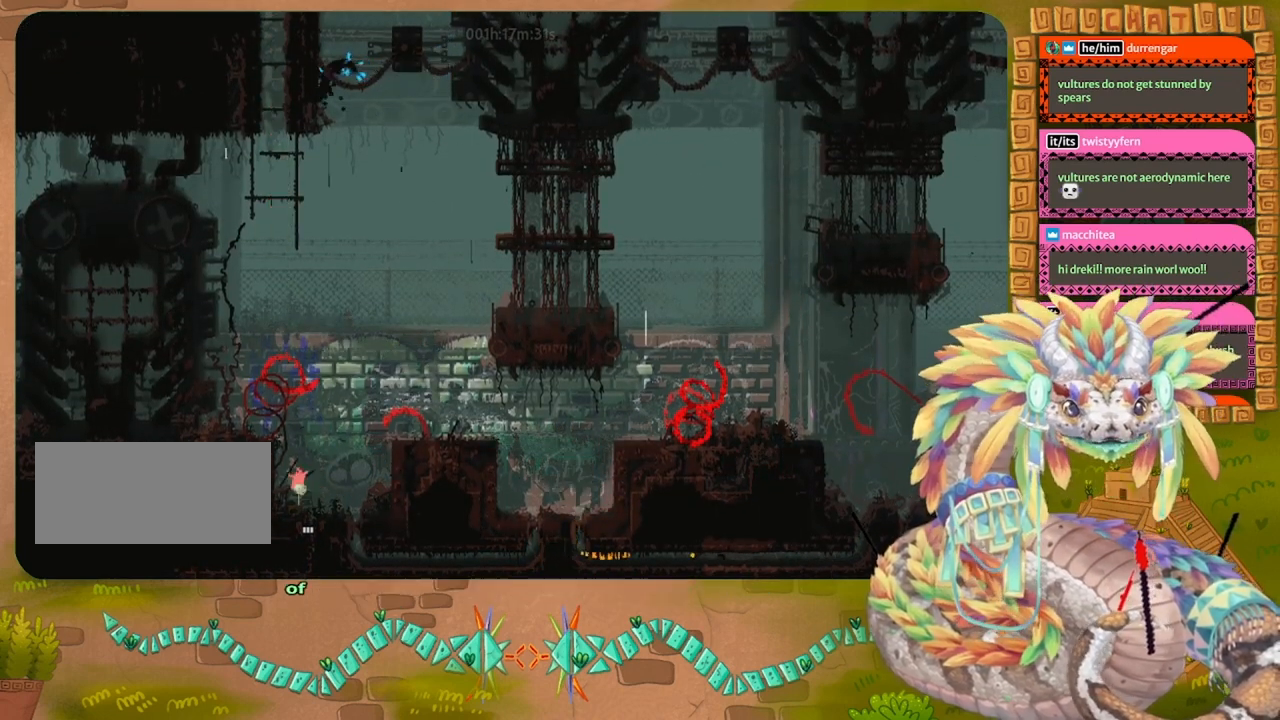
{"keys": ["right"], "events": [[267, "right", "down"], [467, "down", "up"]]}
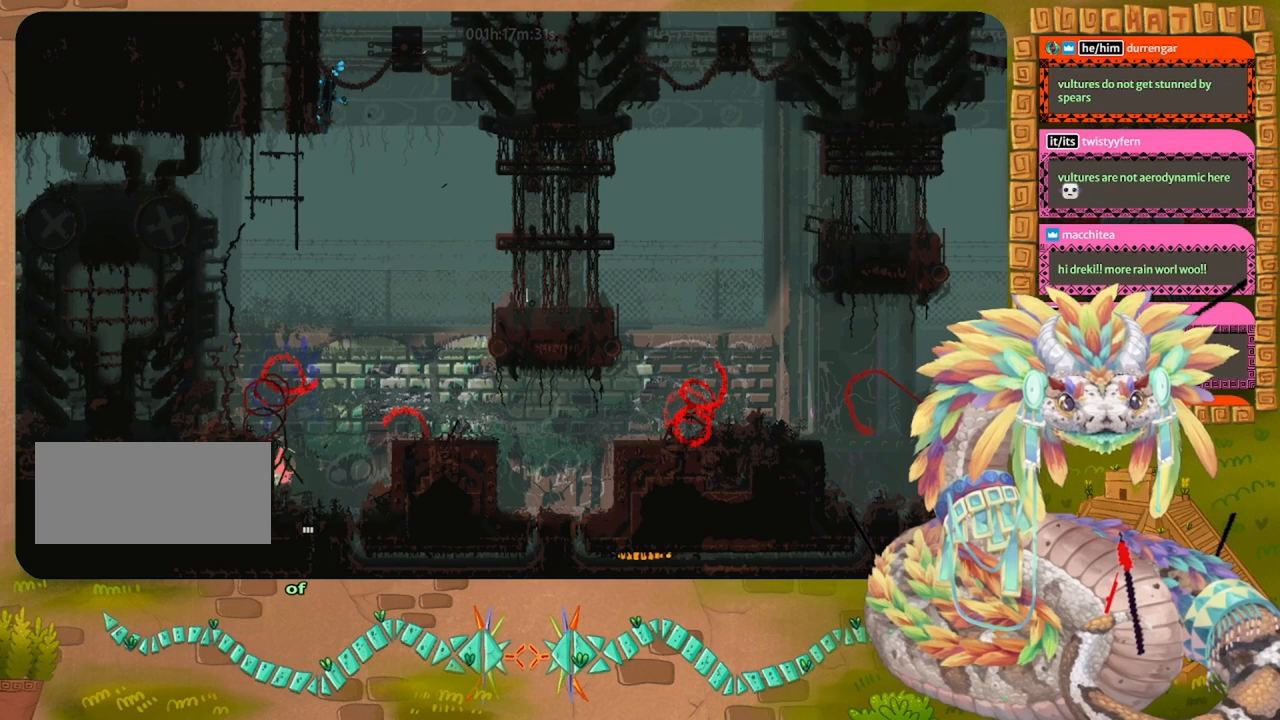
{"keys": ["down"], "events": [[33, "right", "up"], [233, "right", "down"], [367, "down", "down"], [367, "right", "up"]]}
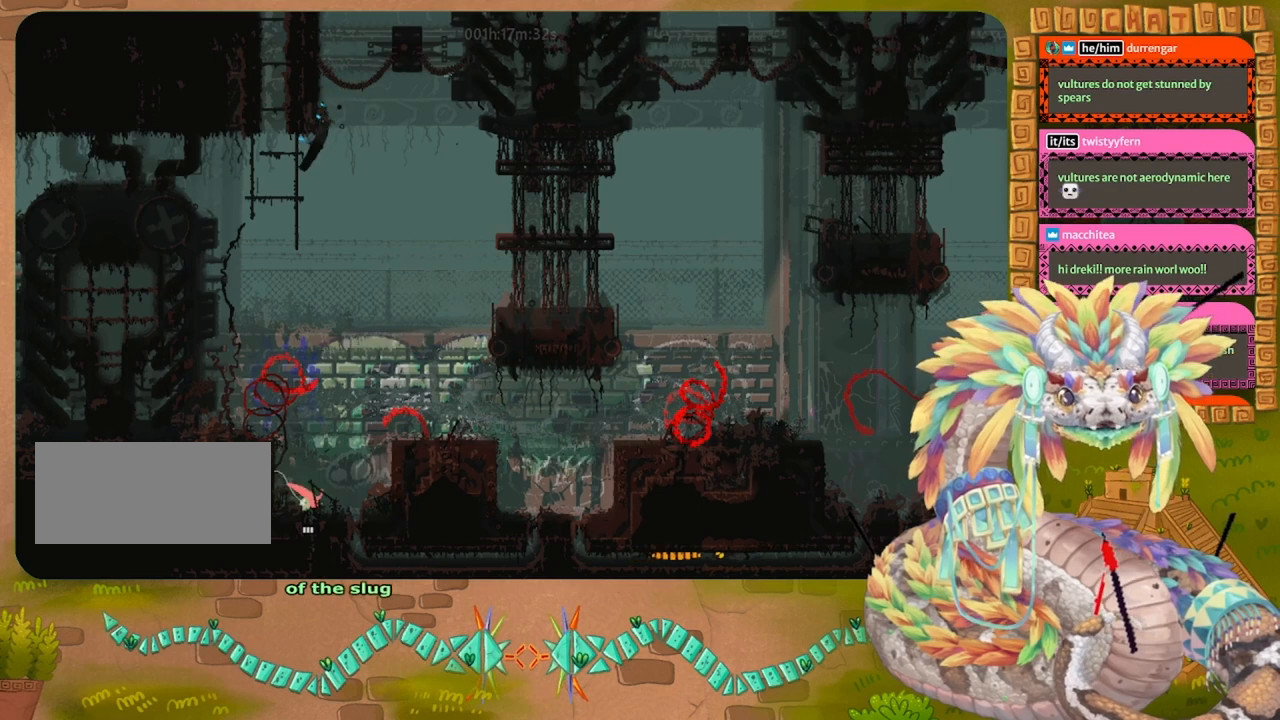
{"keys": ["down"], "events": []}
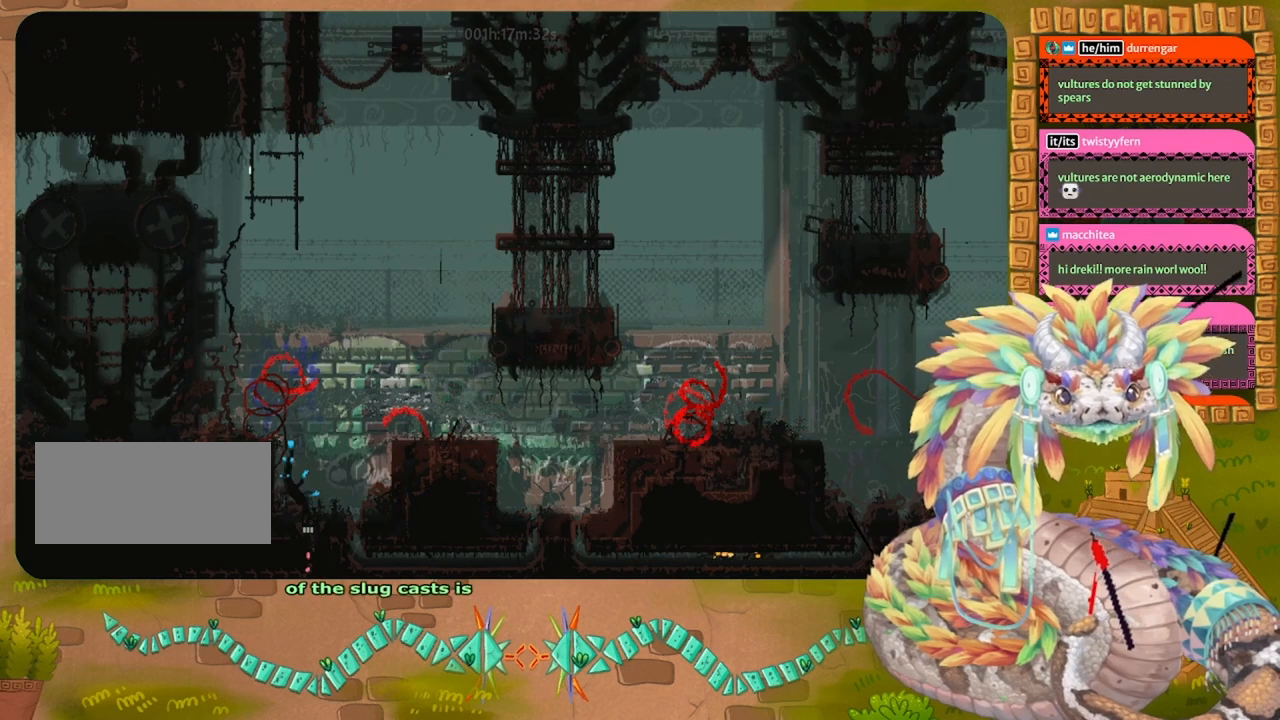
{"keys": ["down"], "events": []}
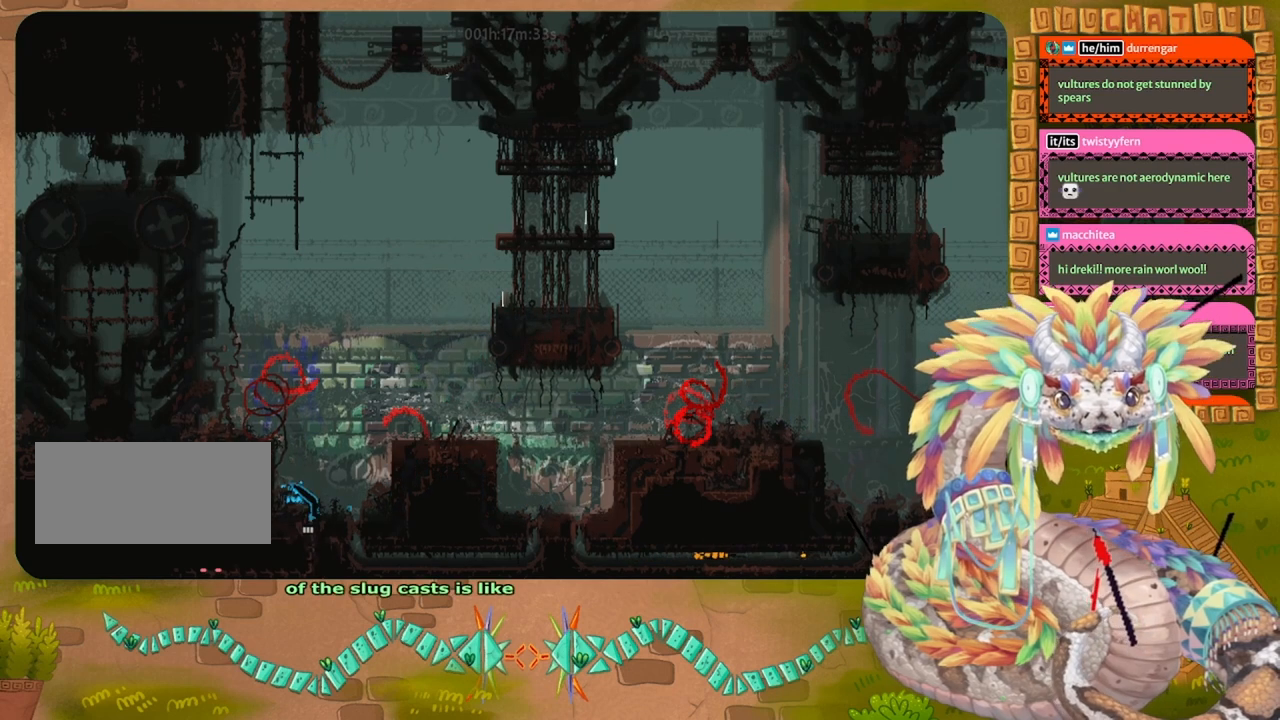
{"keys": ["down"], "events": []}
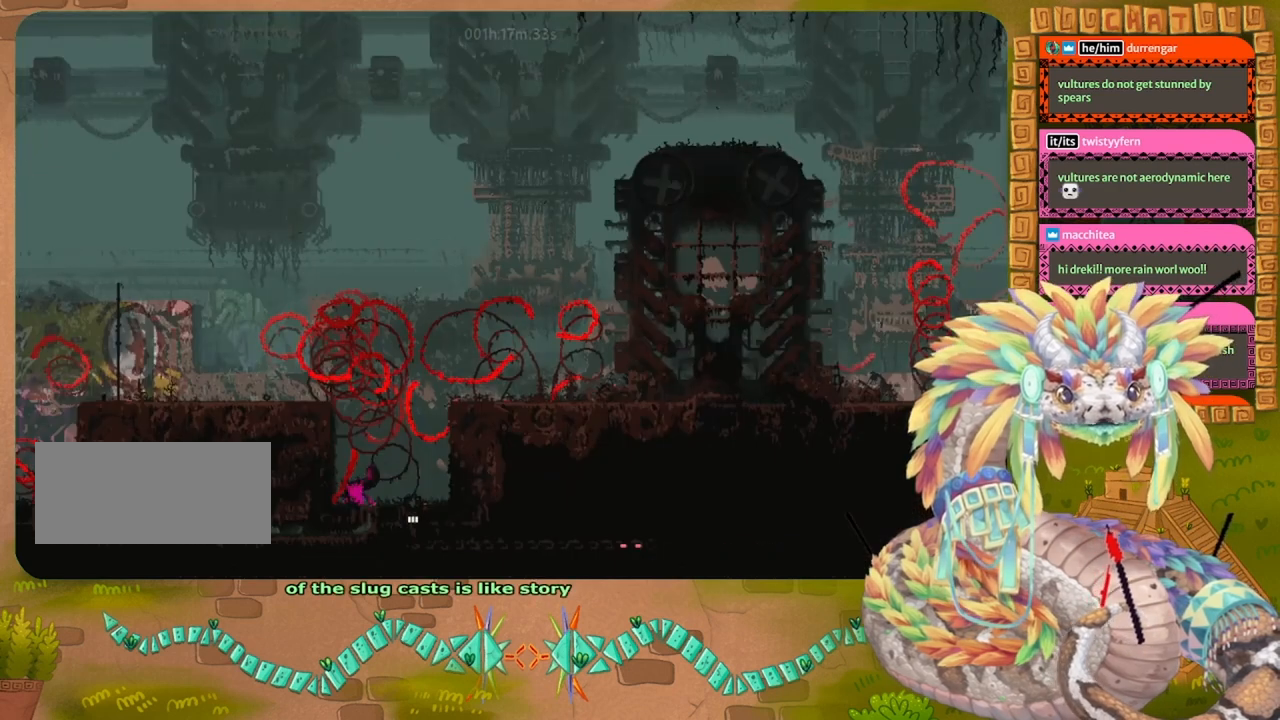
{"keys": ["down"], "events": []}
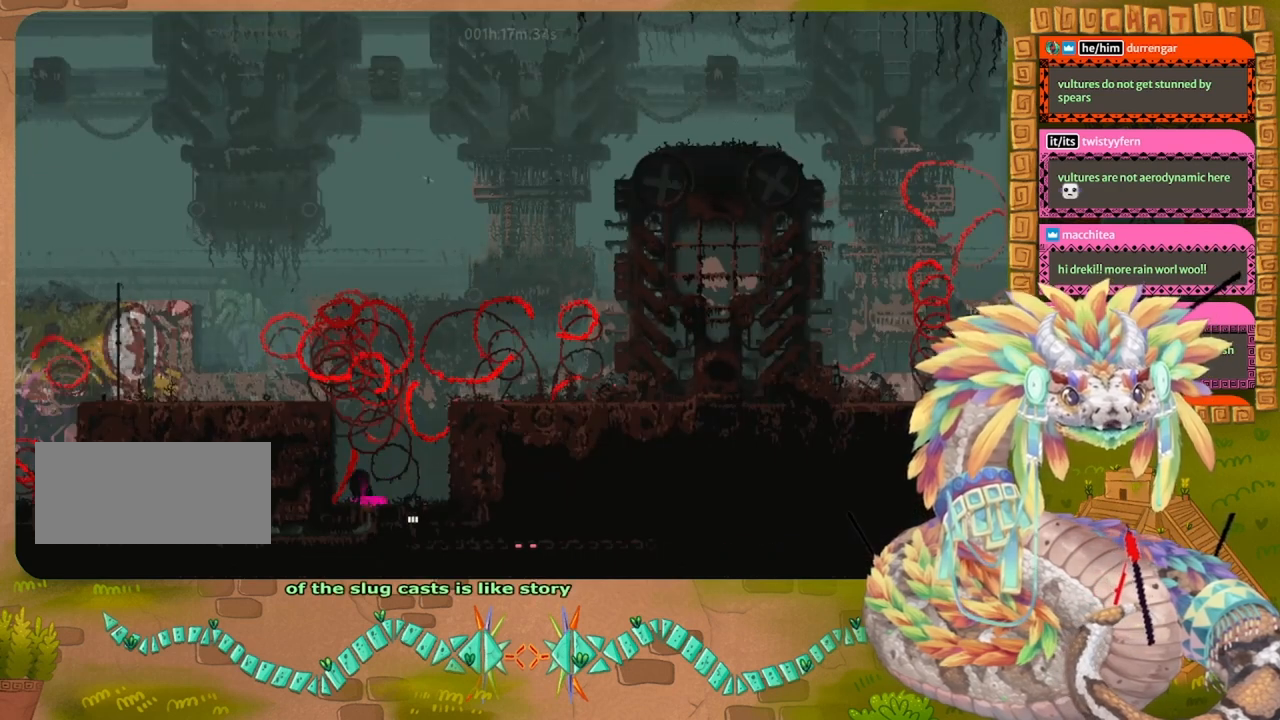
{"keys": ["down"], "events": []}
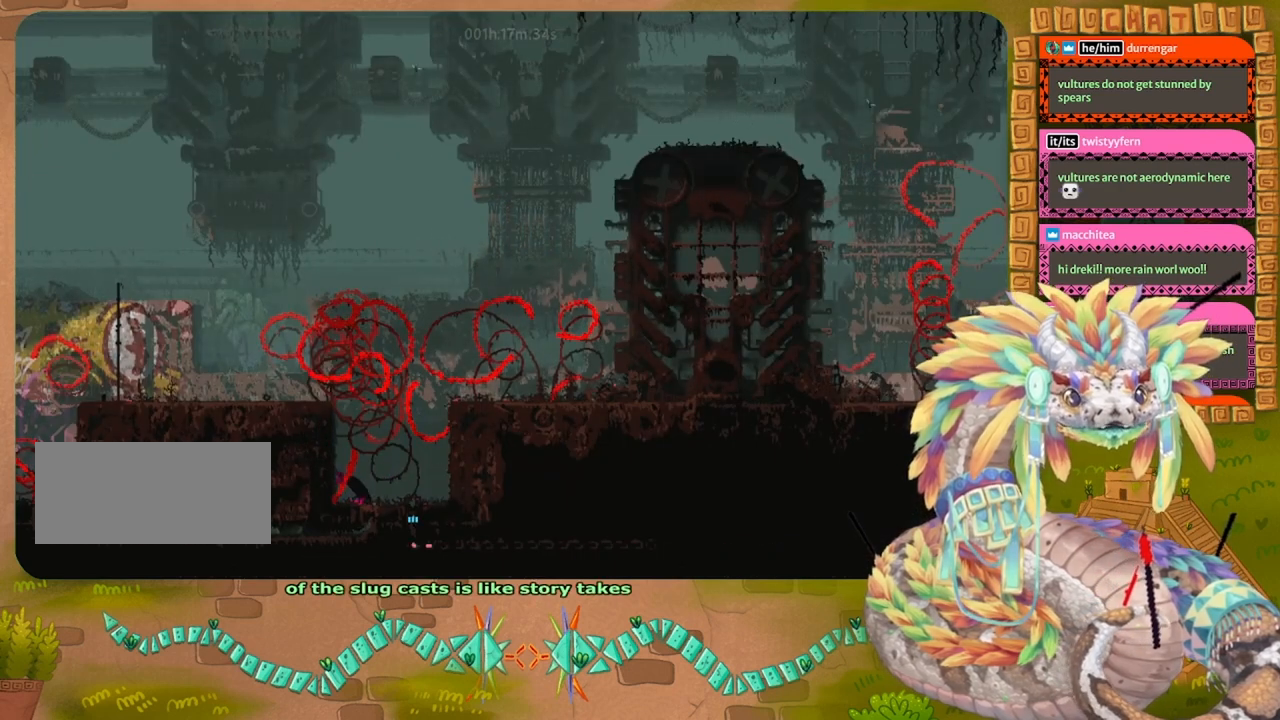
{"keys": [], "events": [[67, "down", "up"]]}
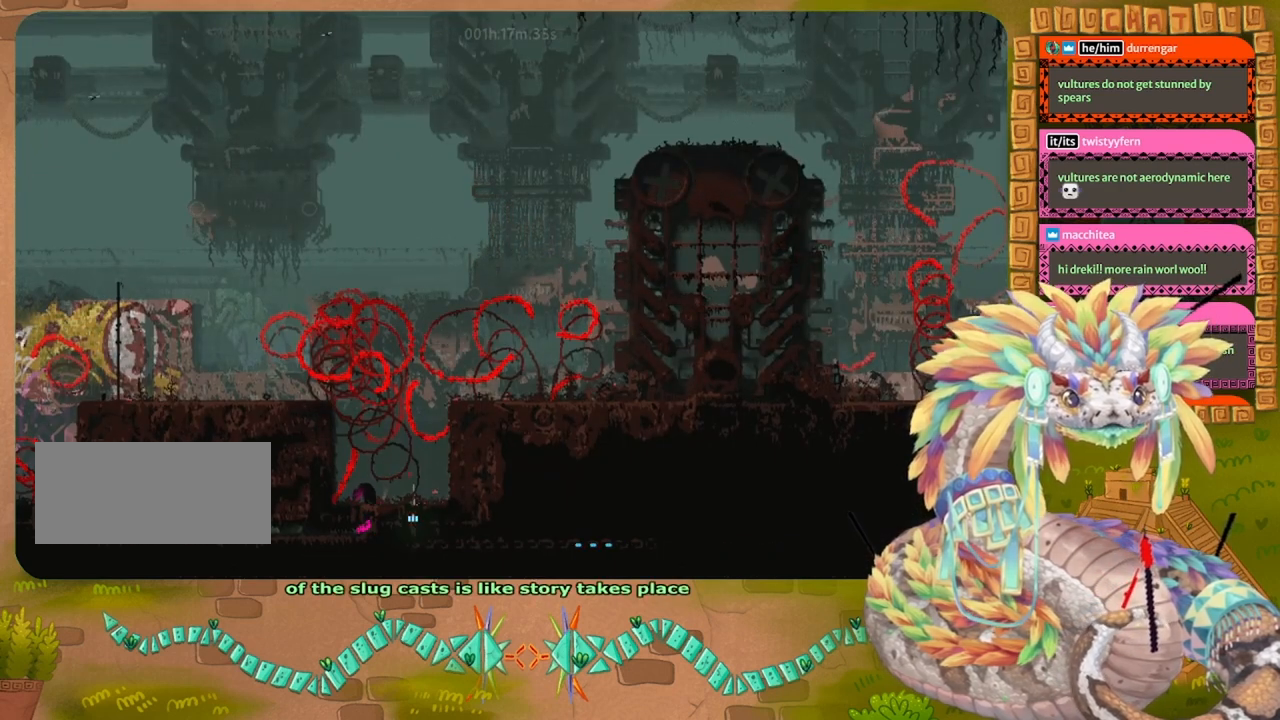
{"keys": ["down"], "events": [[33, "up", "down"], [267, "up", "up"], [367, "down", "down"]]}
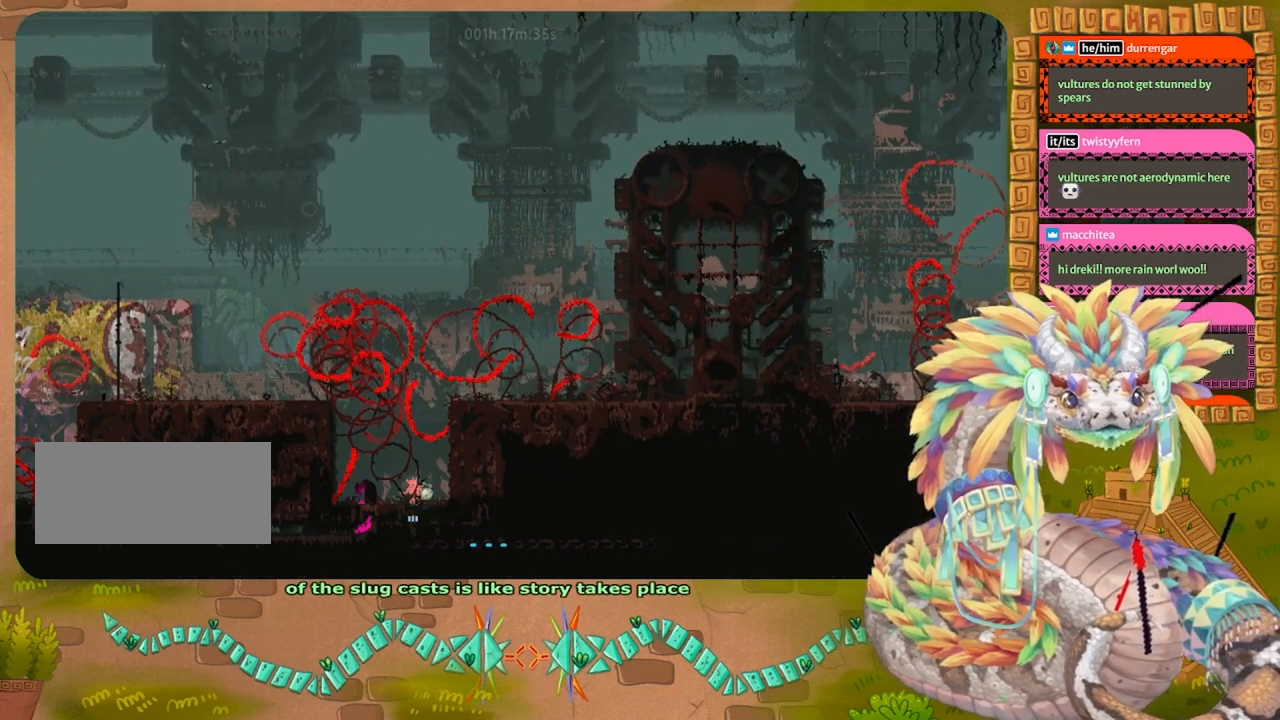
{"keys": ["down"], "events": []}
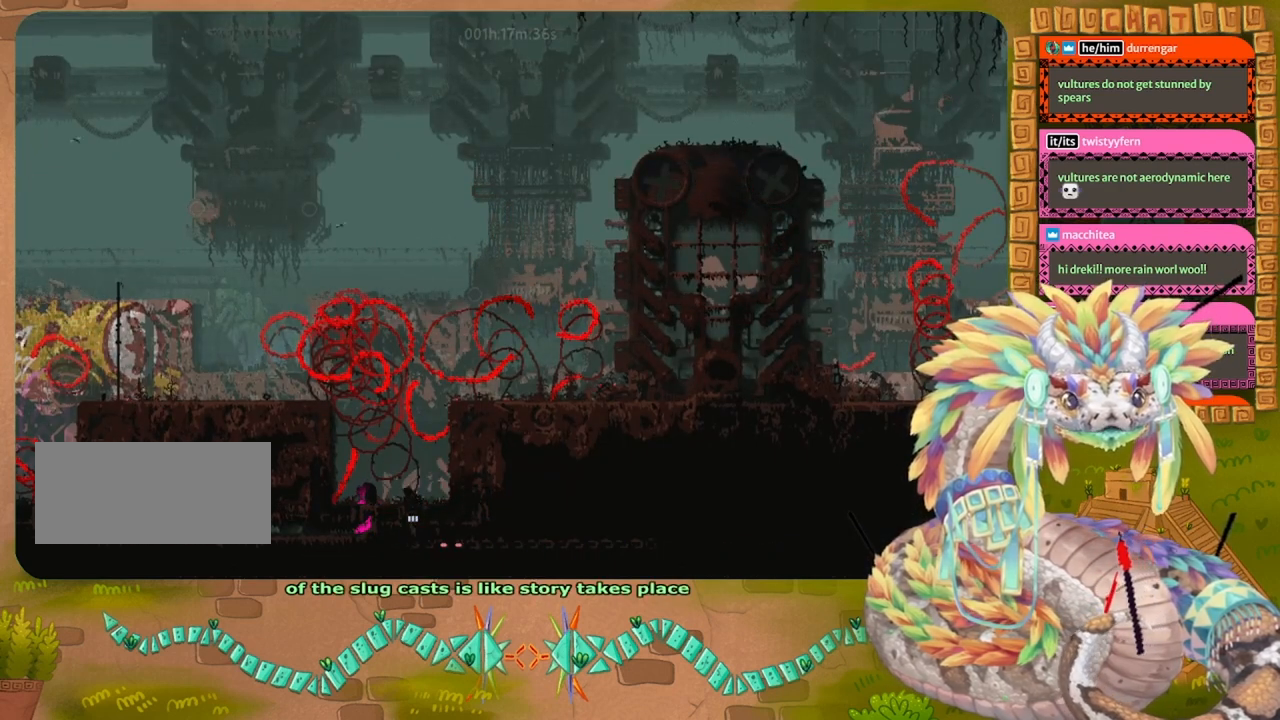
{"keys": ["down"], "events": []}
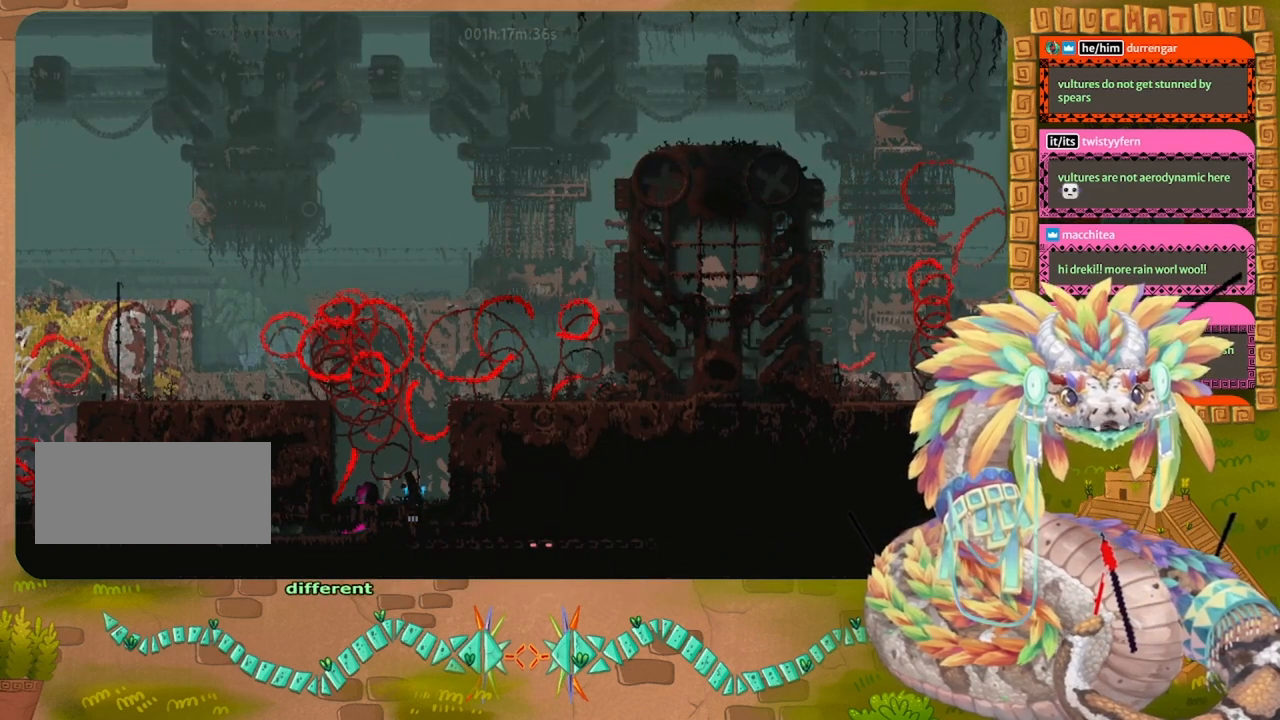
{"keys": ["down"], "events": []}
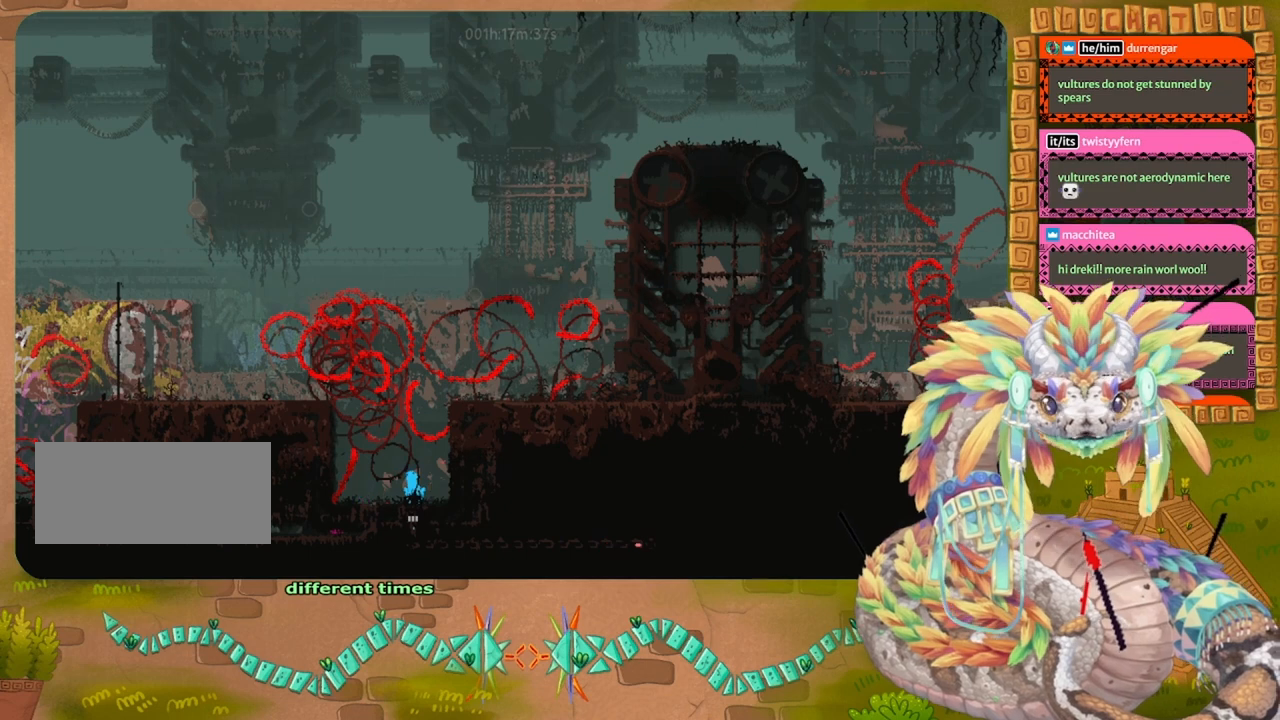
{"keys": ["down"], "events": []}
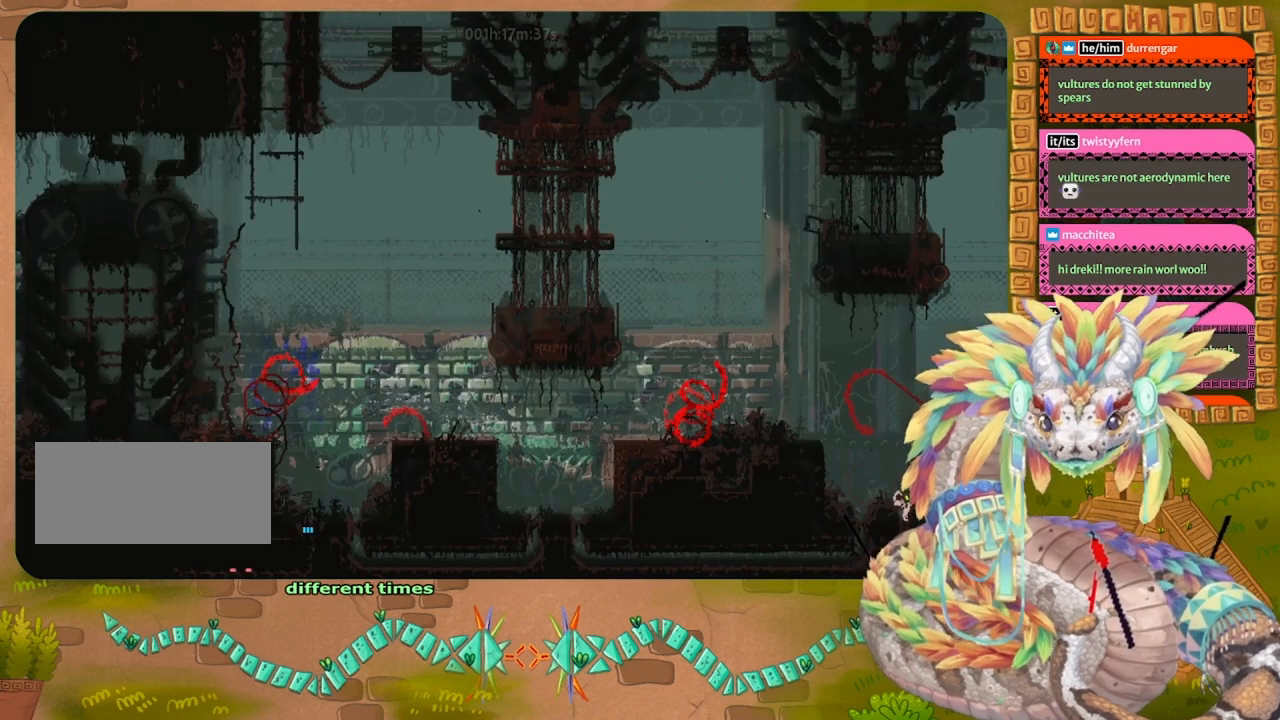
{"keys": [], "events": [[467, "down", "up"]]}